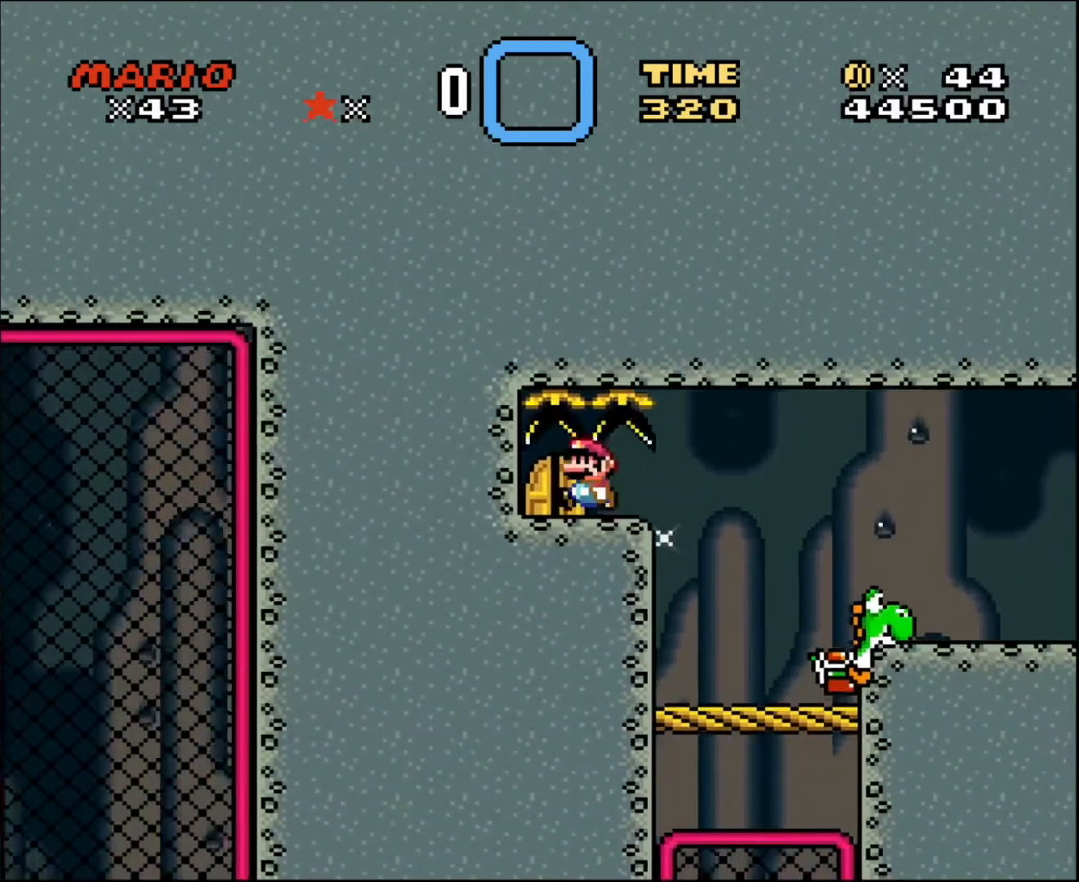
Gameplay with a controller; each line is a JSON object with the inputs held at the frame after it. "events" lists button and stick changes between this image and that frame as [ms after this image, input, new state], when the widget could be followed in between. Not read: A B CIRCLE CROSS L3 R3 SQUARE TRIANGLE X Y.
{"buttons": [], "events": [[100, "DPAD_LEFT", "down"], [234, "DPAD_LEFT", "up"], [300, "DPAD_UP", "down"], [467, "DPAD_UP", "up"]]}
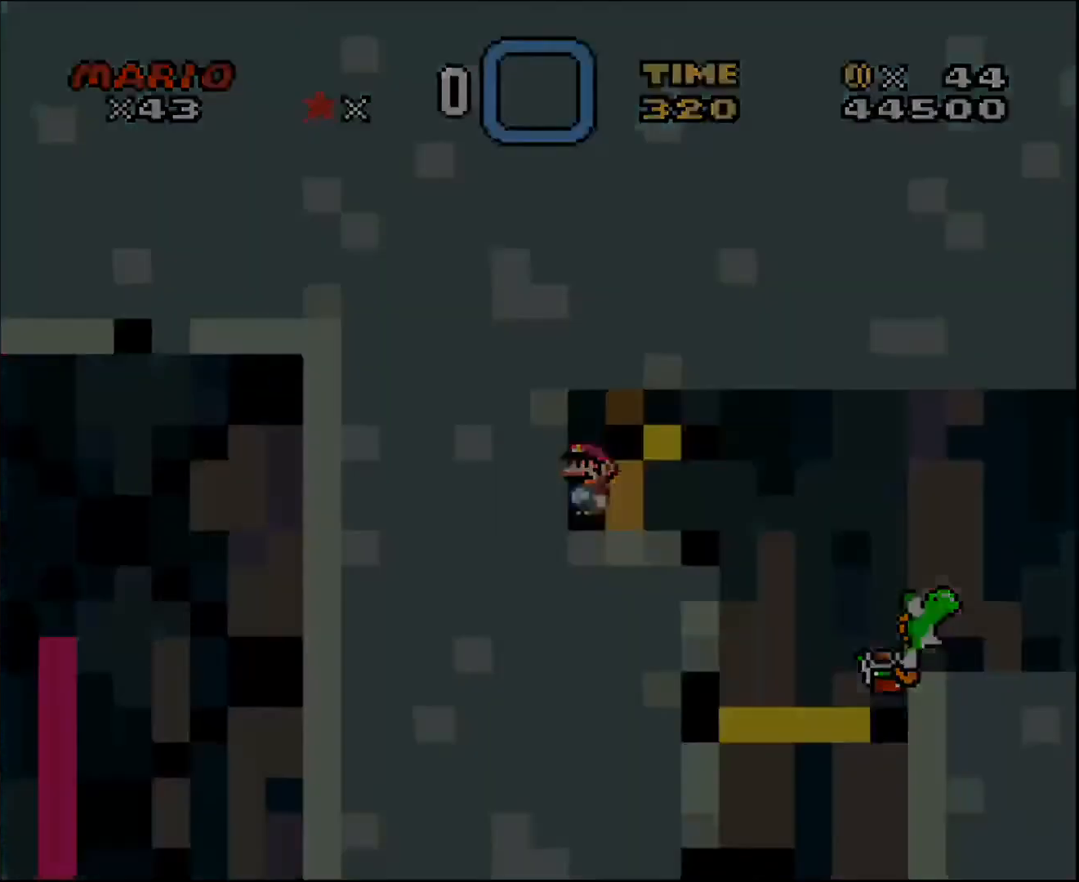
{"buttons": [], "events": []}
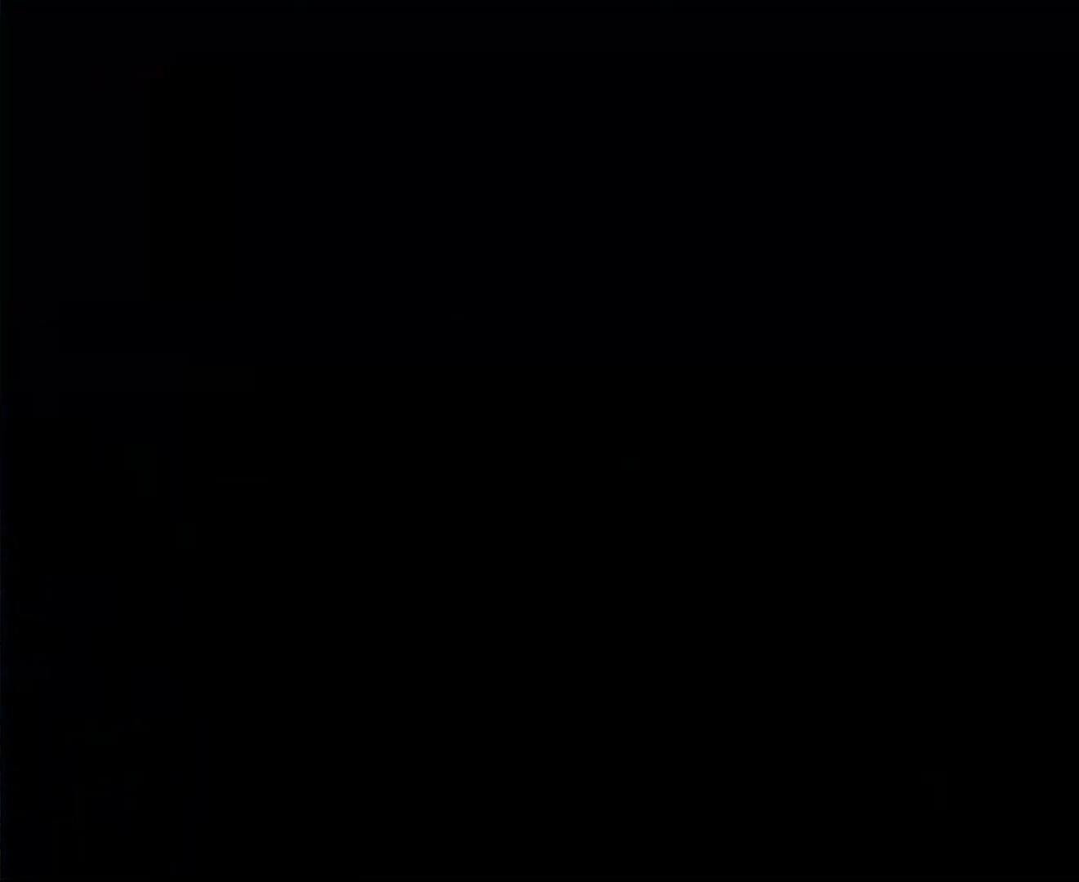
{"buttons": [], "events": []}
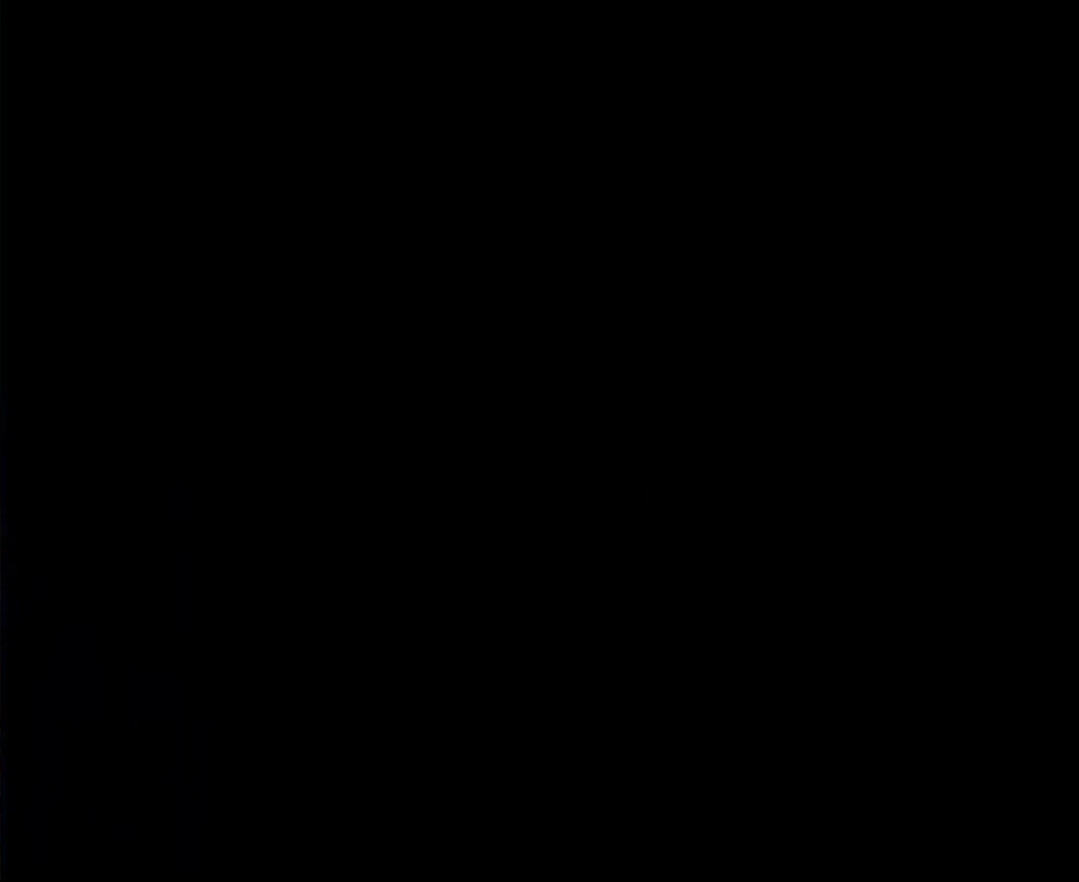
{"buttons": [], "events": []}
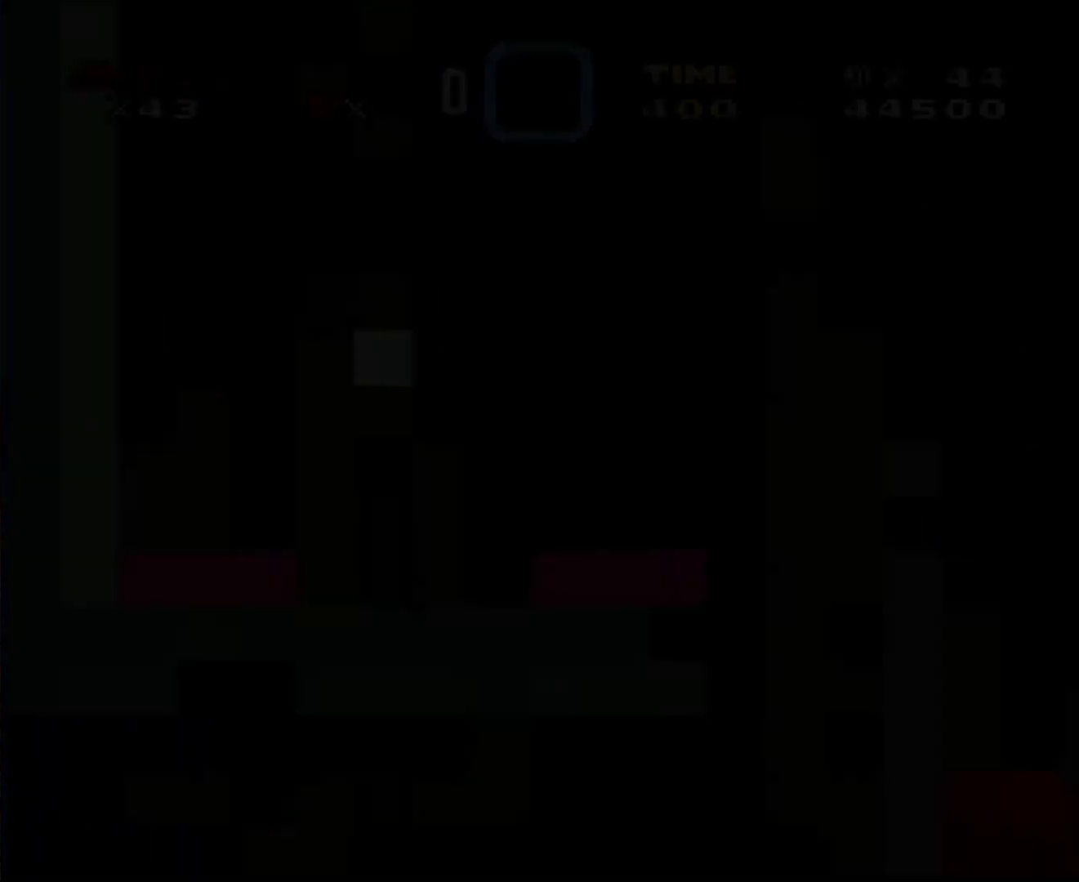
{"buttons": [], "events": []}
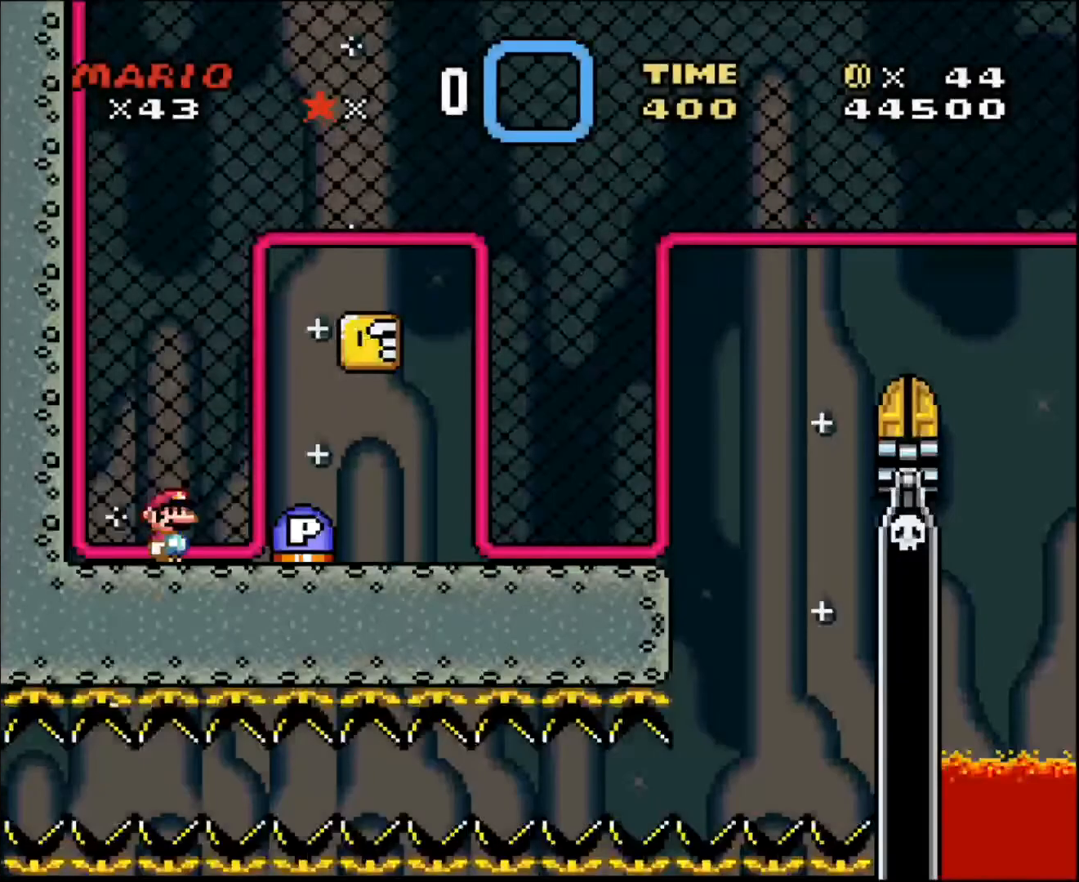
{"buttons": ["DPAD_RIGHT"], "events": [[501, "DPAD_RIGHT", "down"]]}
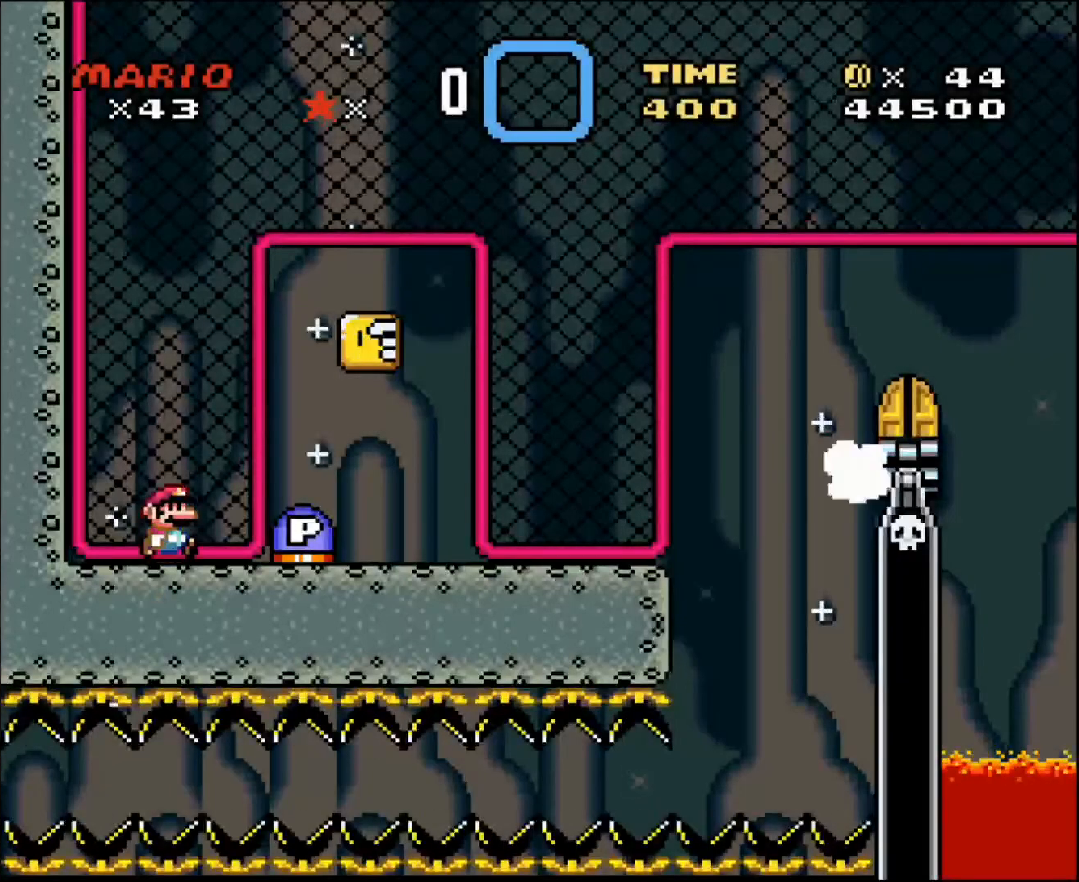
{"buttons": [], "events": [[300, "DPAD_RIGHT", "up"]]}
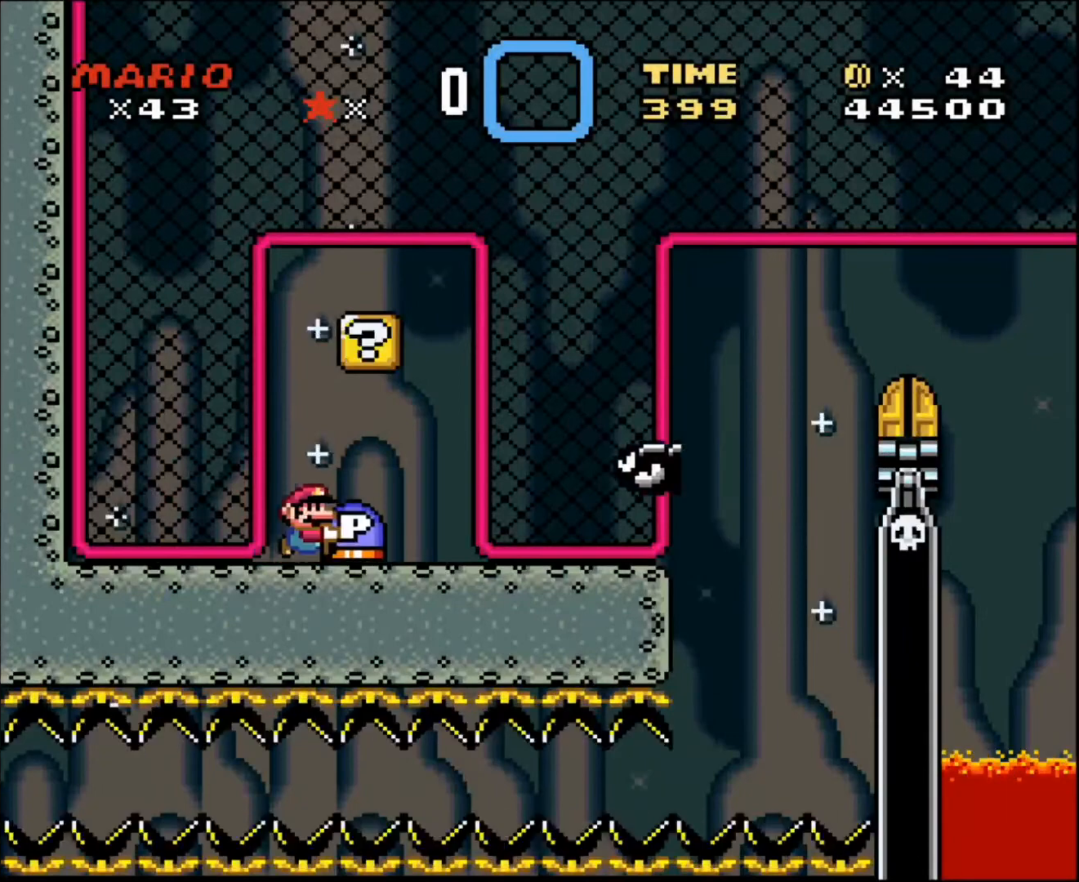
{"buttons": [], "events": []}
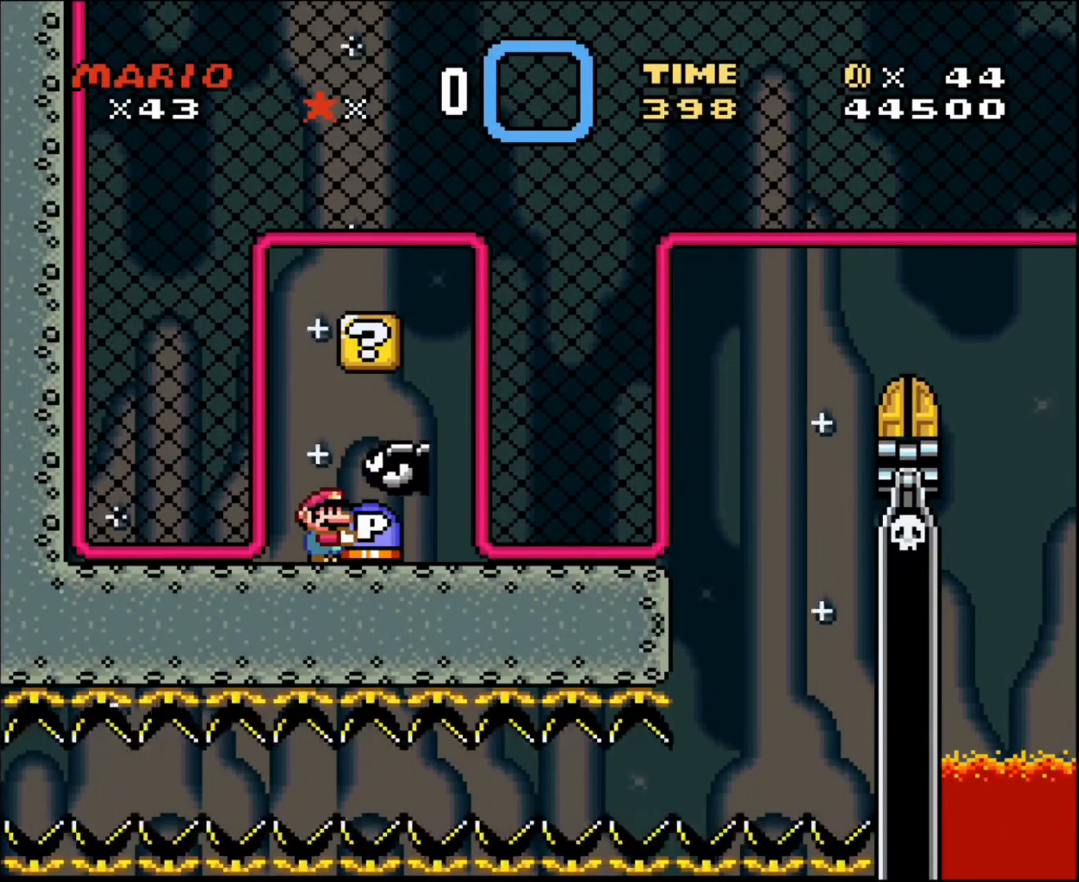
{"buttons": [], "events": []}
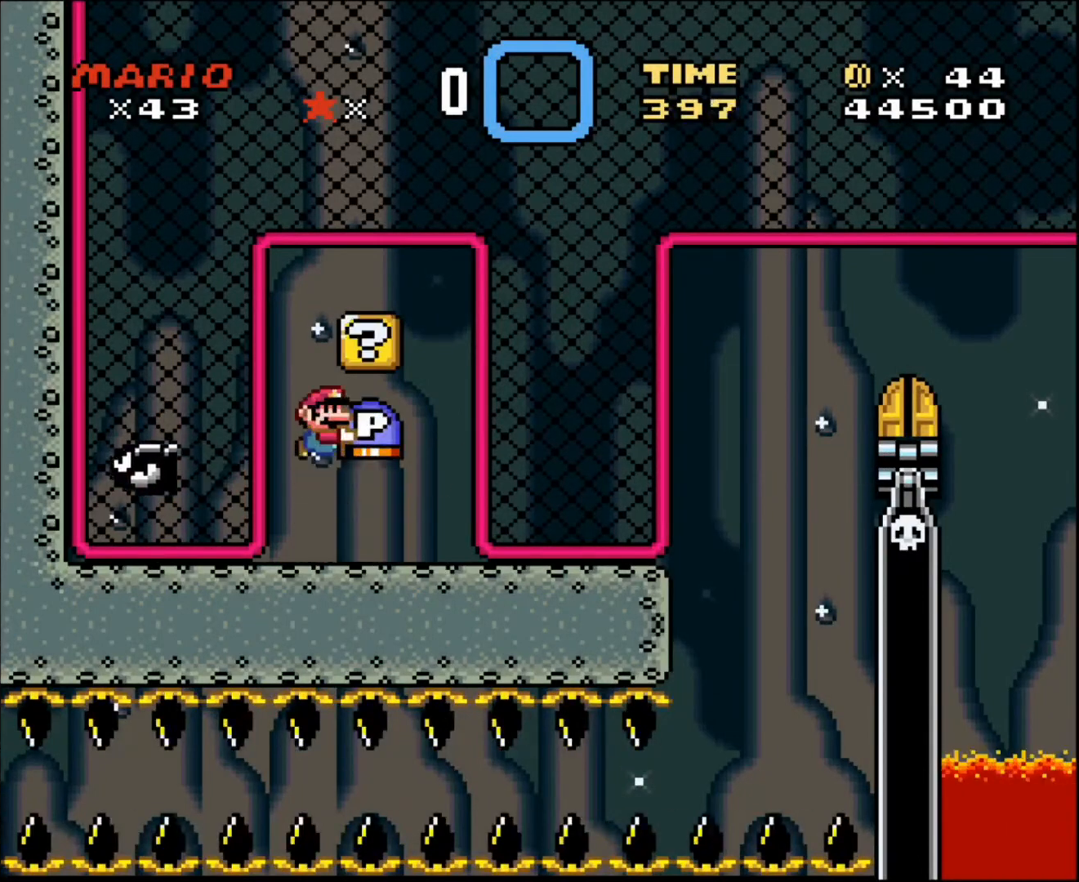
{"buttons": [], "events": [[234, "DPAD_RIGHT", "down"], [334, "DPAD_RIGHT", "up"]]}
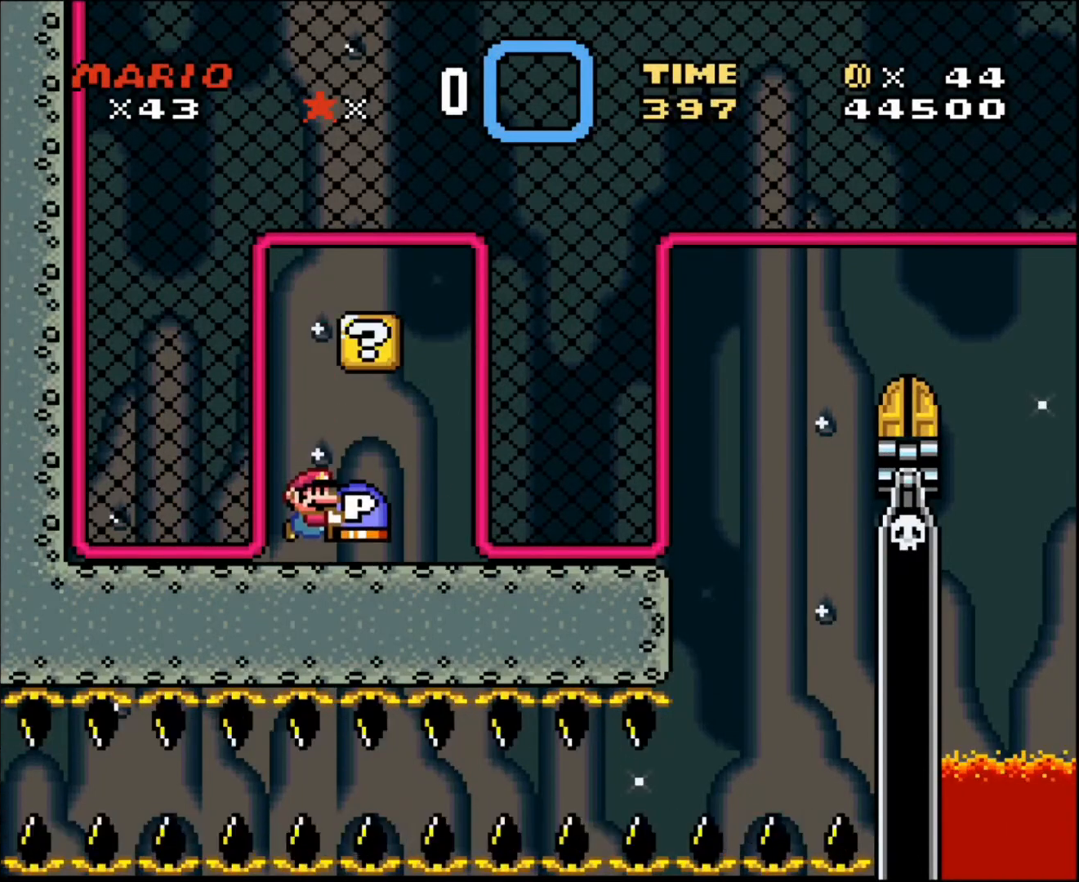
{"buttons": ["DPAD_UP"], "events": [[300, "DPAD_UP", "down"]]}
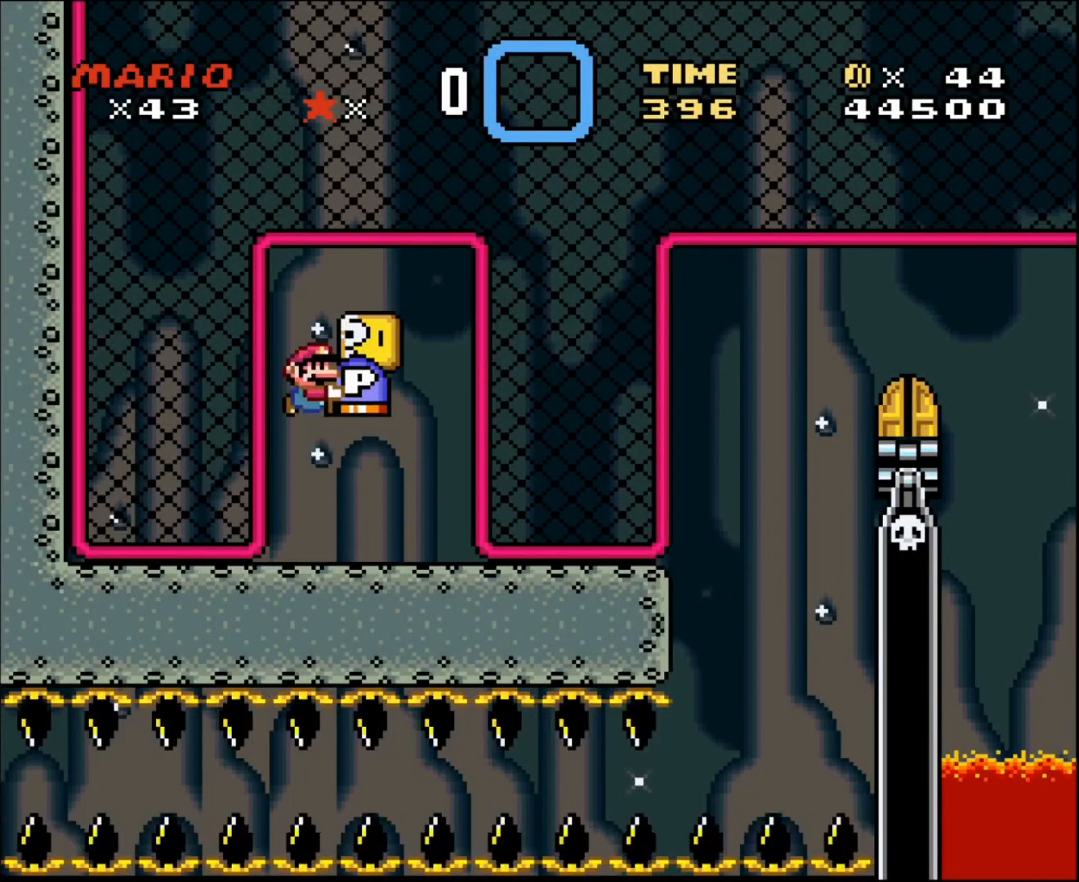
{"buttons": ["DPAD_UP"], "events": []}
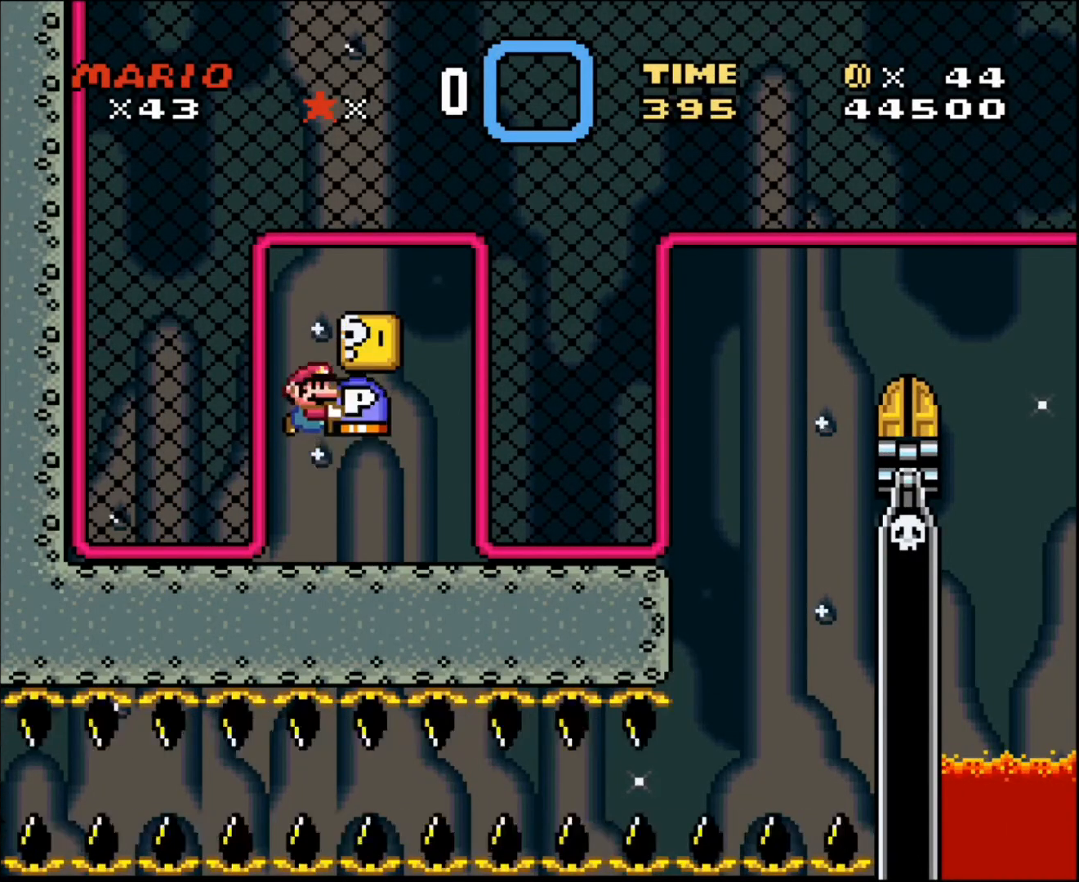
{"buttons": ["DPAD_RIGHT"], "events": [[400, "DPAD_UP", "up"], [434, "DPAD_RIGHT", "down"]]}
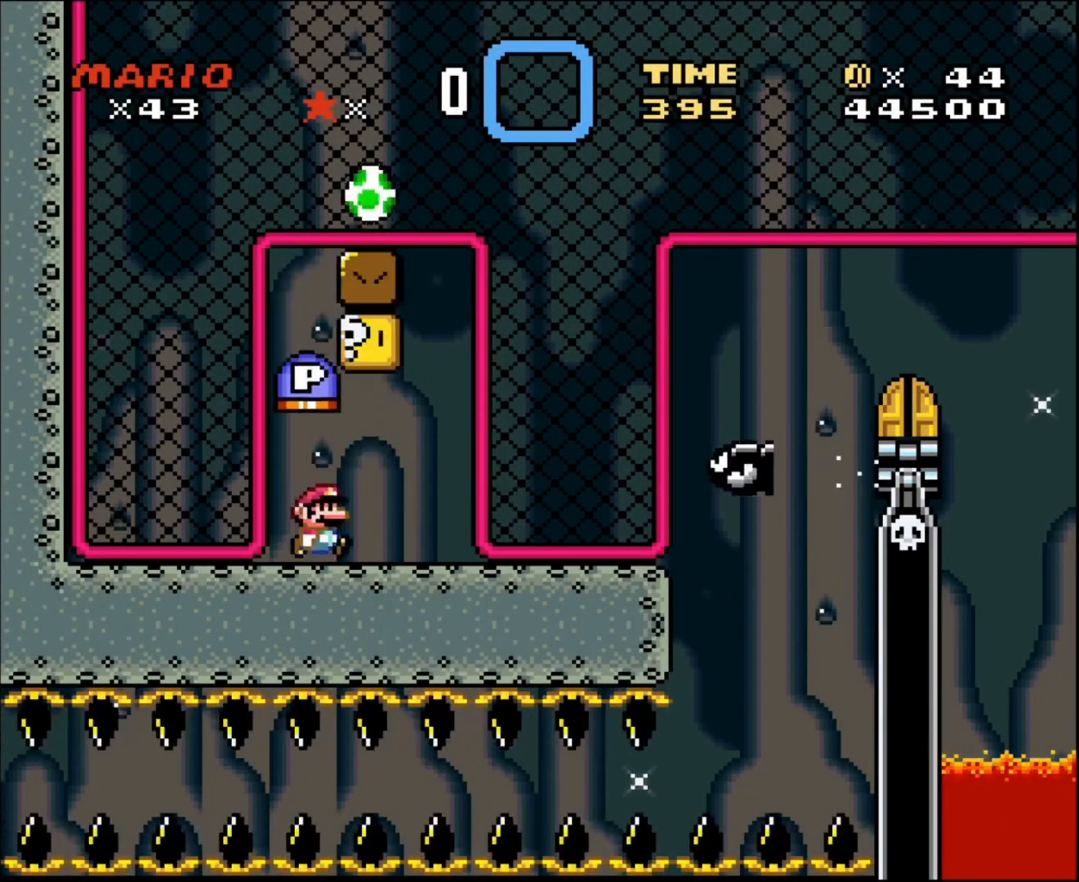
{"buttons": [], "events": [[101, "DPAD_LEFT", "down"], [101, "DPAD_RIGHT", "up"], [101, "DPAD_UP", "down"], [301, "DPAD_LEFT", "up"], [401, "DPAD_UP", "up"]]}
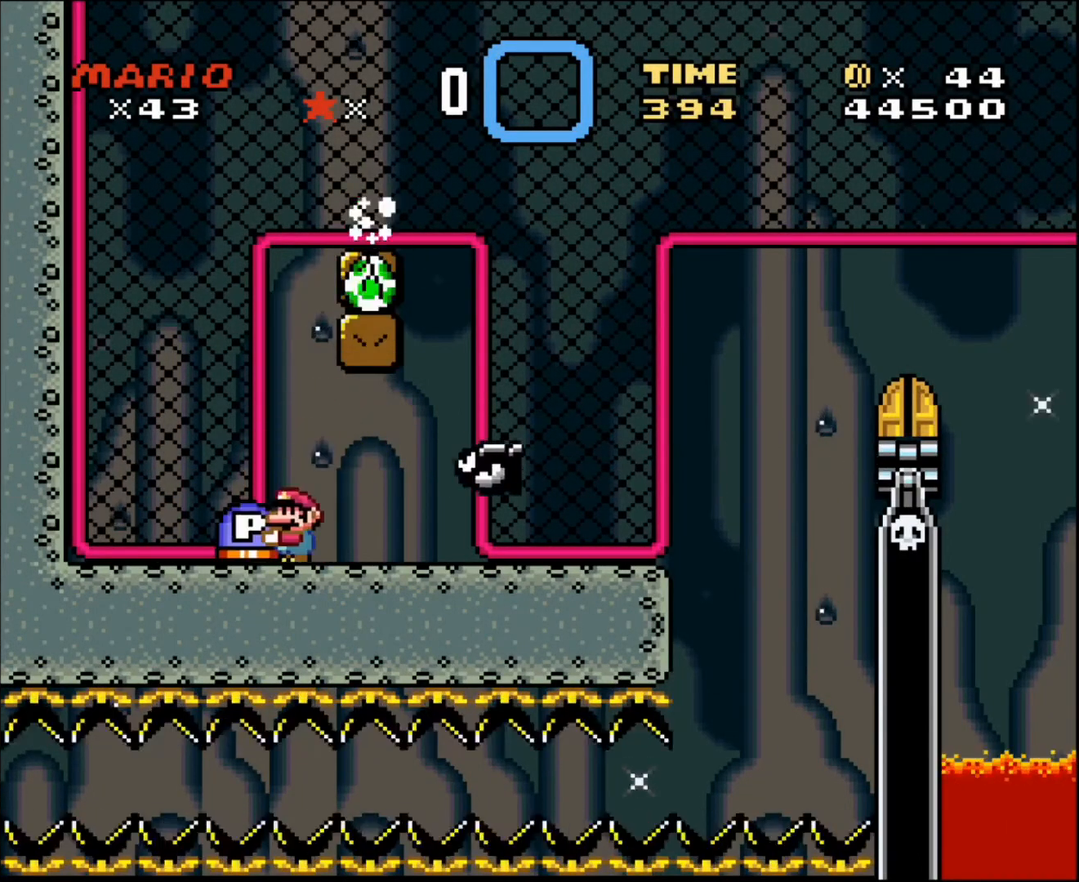
{"buttons": [], "events": [[67, "DPAD_LEFT", "down"], [133, "DPAD_LEFT", "up"]]}
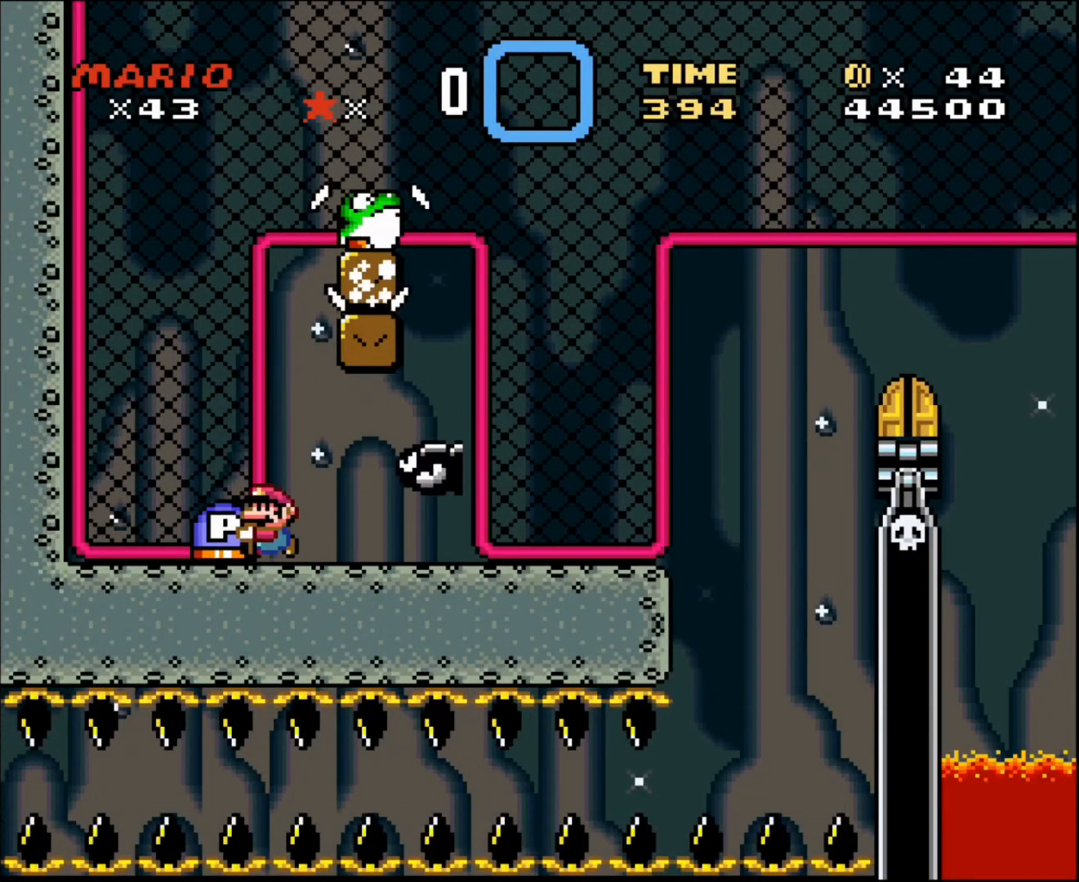
{"buttons": [], "events": []}
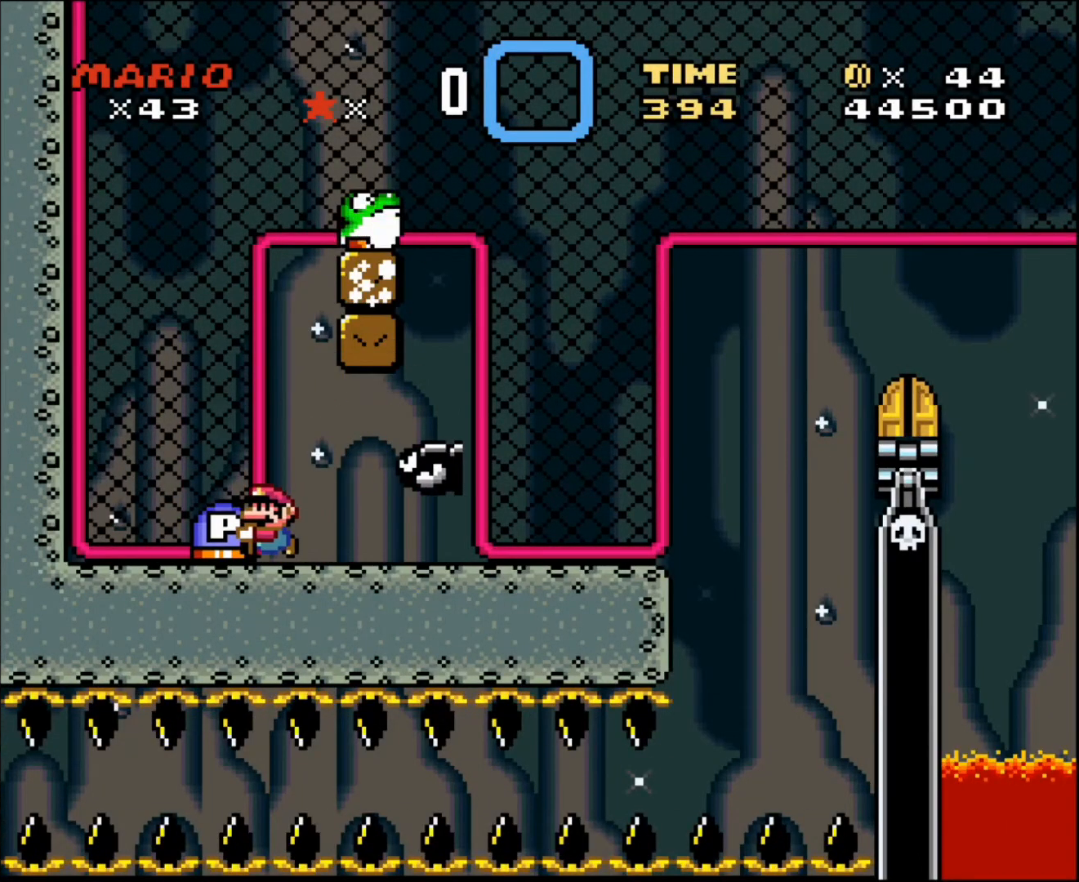
{"buttons": [], "events": [[167, "DPAD_RIGHT", "down"], [234, "DPAD_RIGHT", "up"]]}
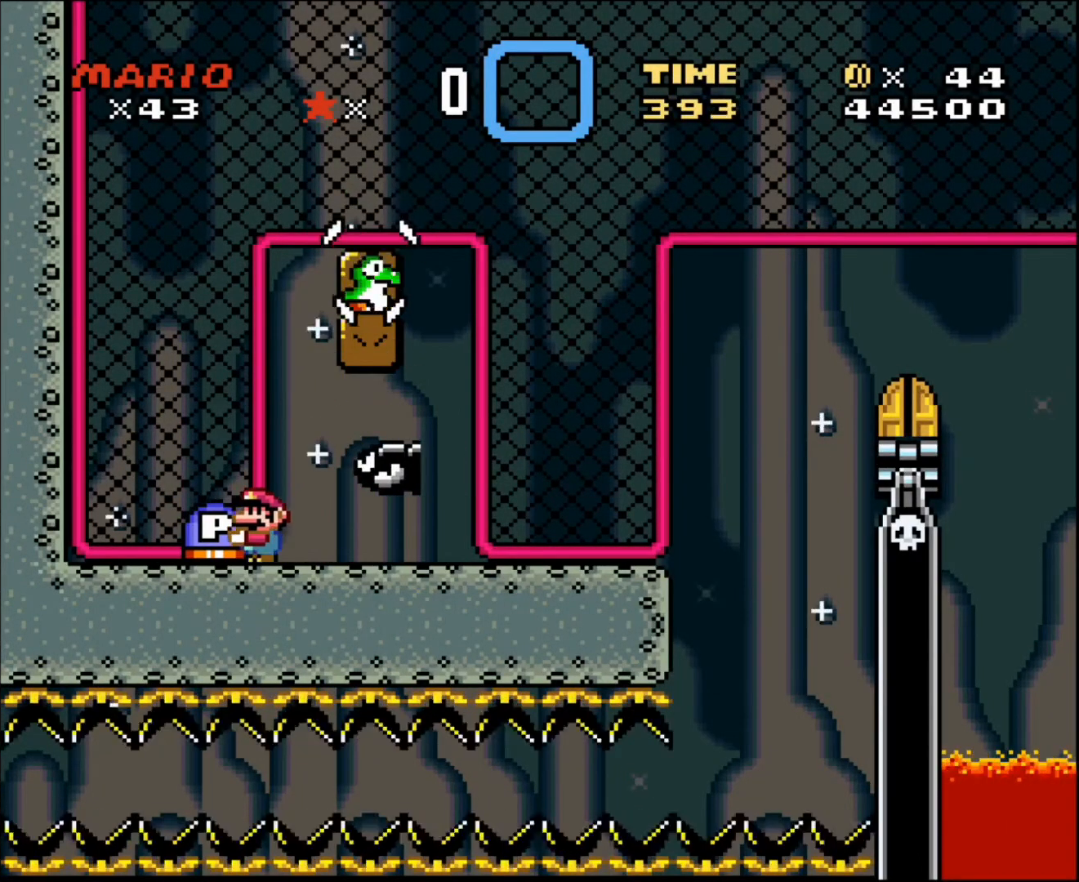
{"buttons": [], "events": []}
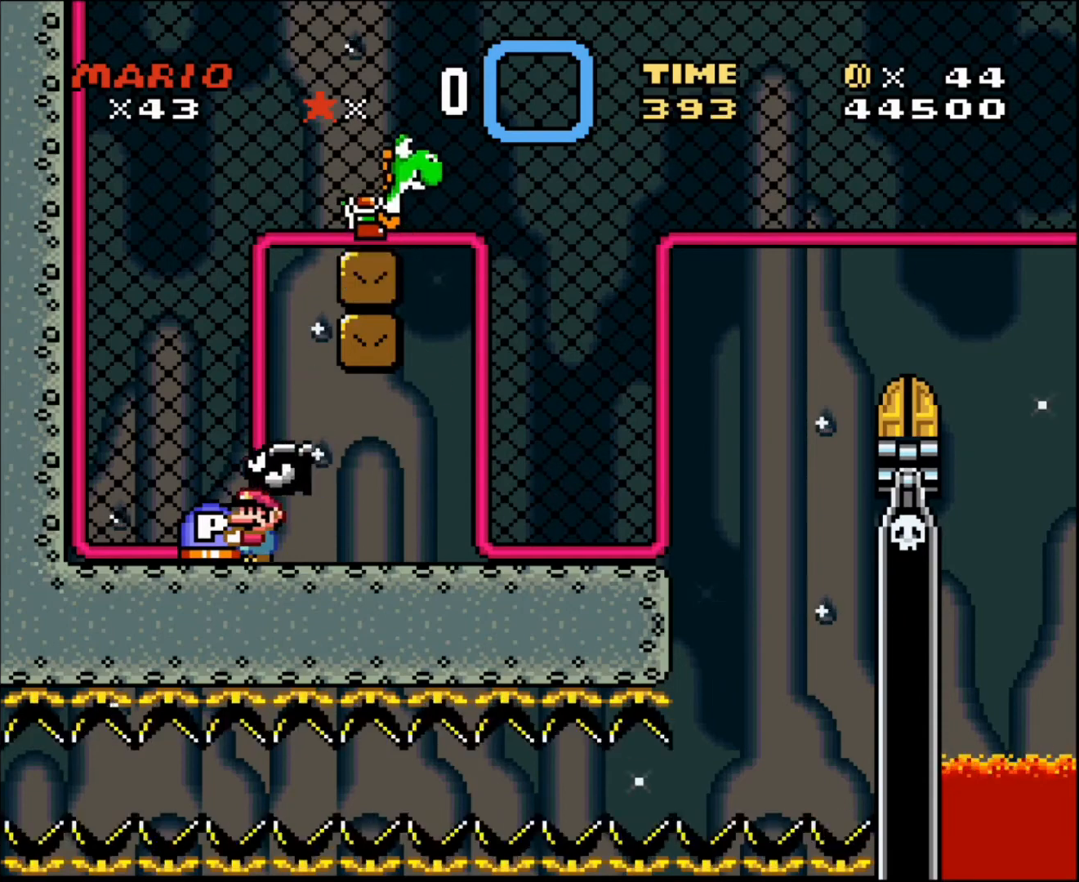
{"buttons": ["DPAD_DOWN"], "events": [[434, "DPAD_DOWN", "down"]]}
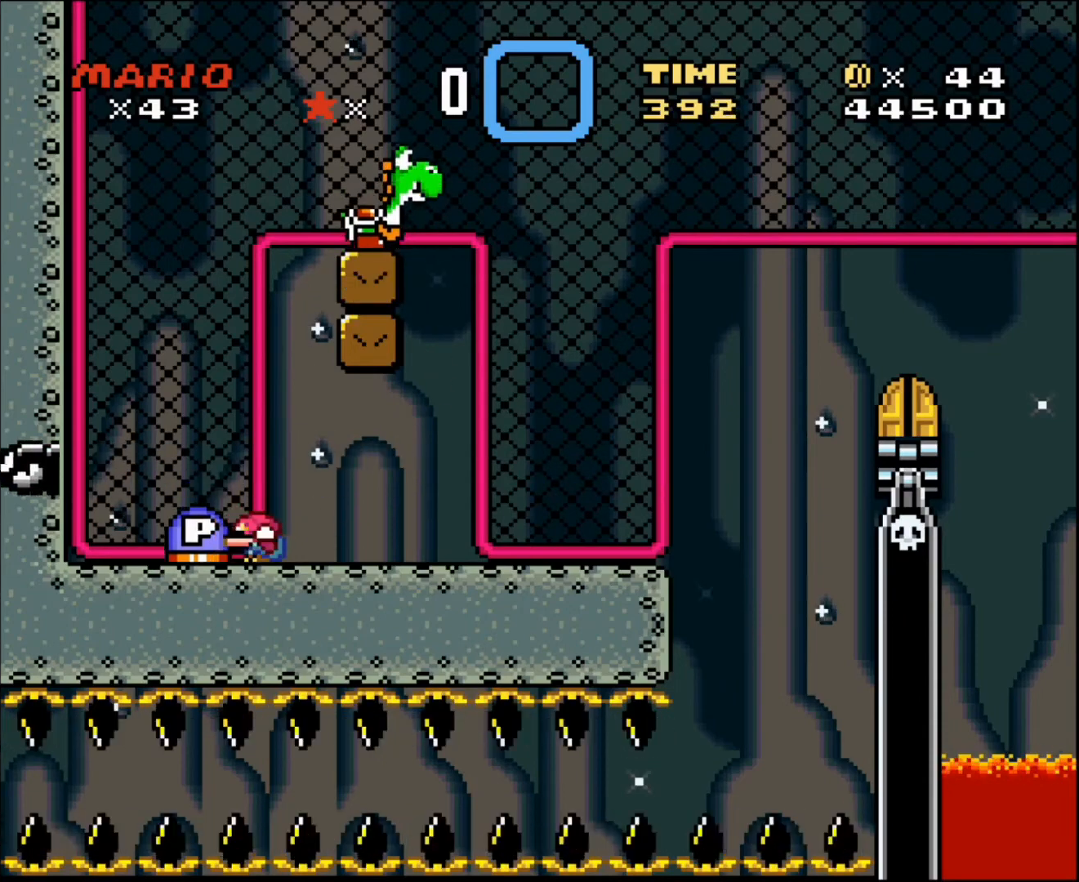
{"buttons": [], "events": [[267, "DPAD_DOWN", "up"]]}
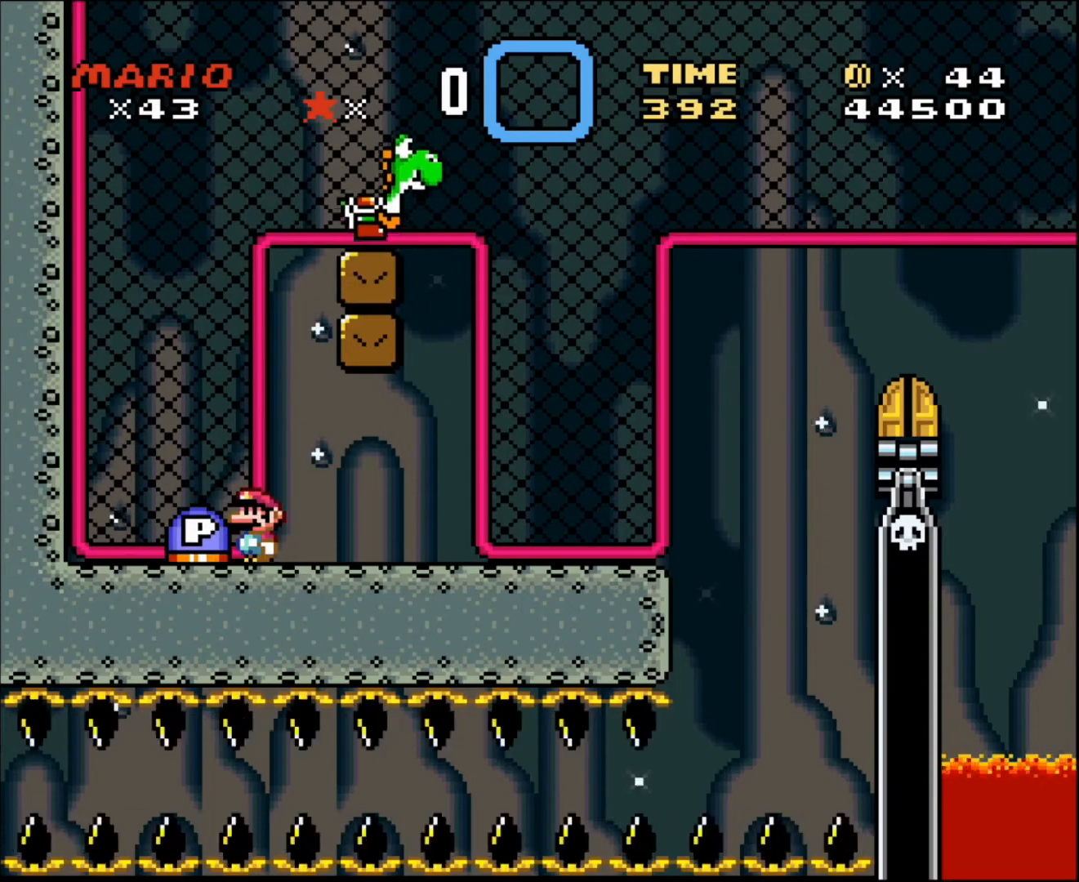
{"buttons": ["DPAD_UP"], "events": [[300, "DPAD_LEFT", "down"], [334, "DPAD_UP", "down"], [400, "DPAD_LEFT", "up"]]}
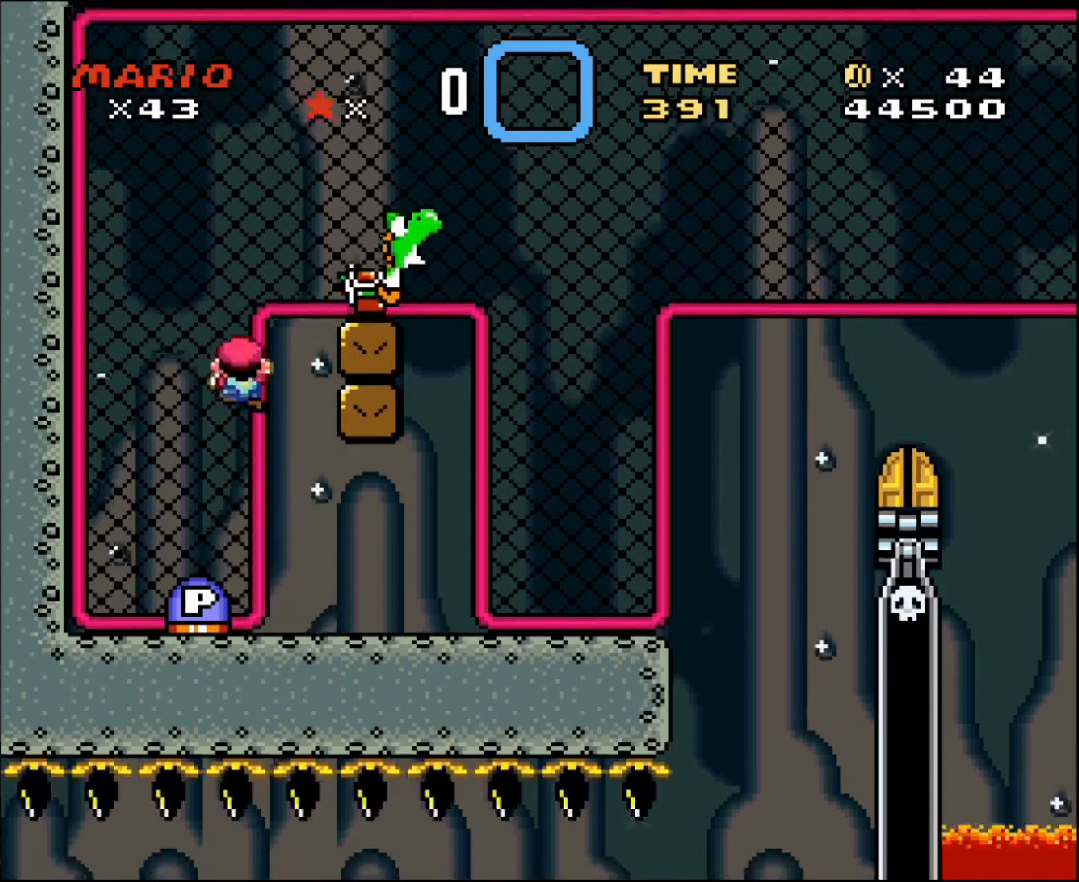
{"buttons": ["DPAD_RIGHT"], "events": [[134, "DPAD_LEFT", "down"], [167, "DPAD_LEFT", "up"], [167, "DPAD_UP", "up"], [334, "DPAD_RIGHT", "down"]]}
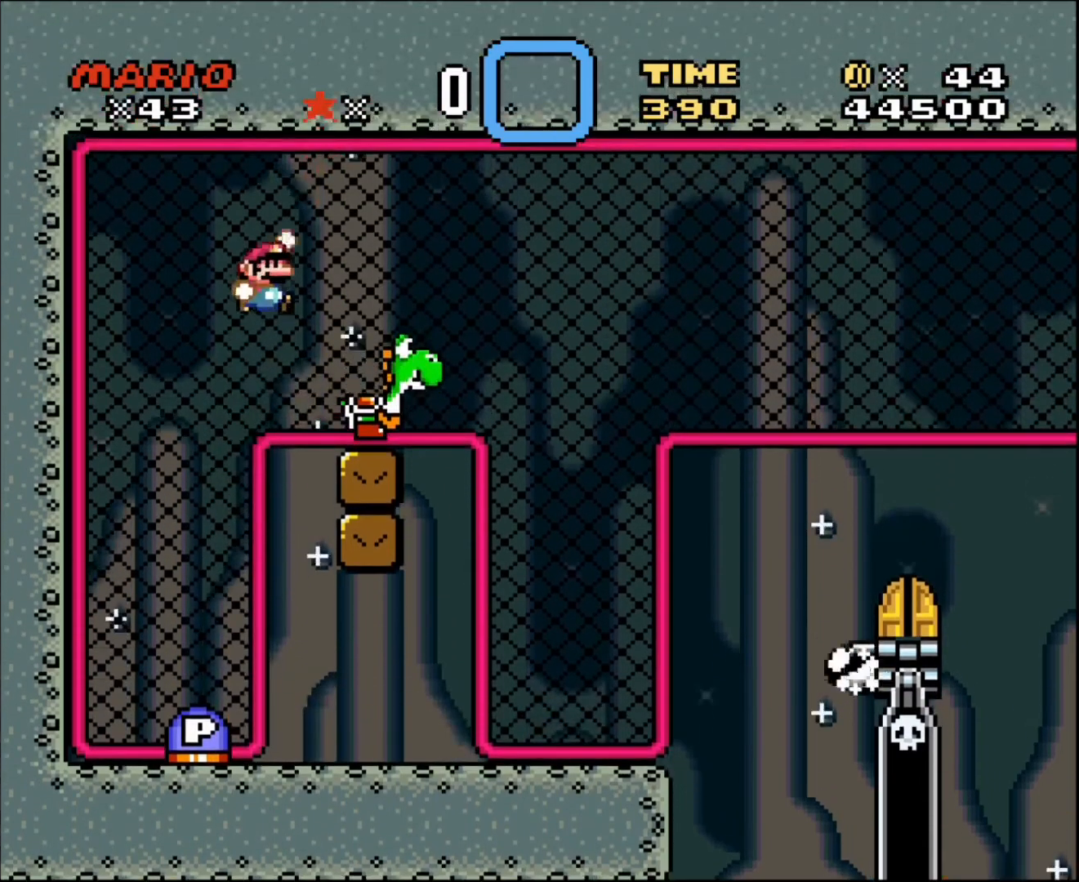
{"buttons": [], "events": [[33, "DPAD_RIGHT", "up"], [300, "DPAD_LEFT", "down"], [434, "DPAD_LEFT", "up"]]}
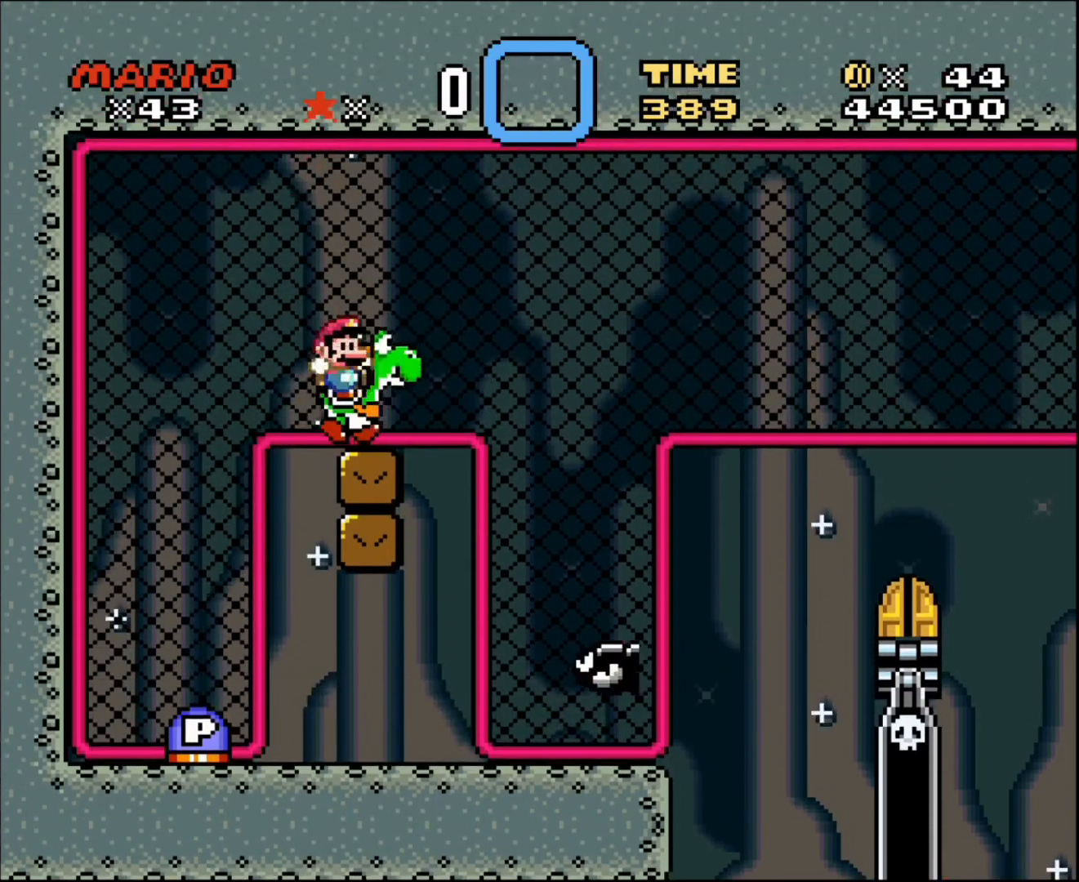
{"buttons": [], "events": [[134, "DPAD_RIGHT", "down"], [201, "DPAD_RIGHT", "up"]]}
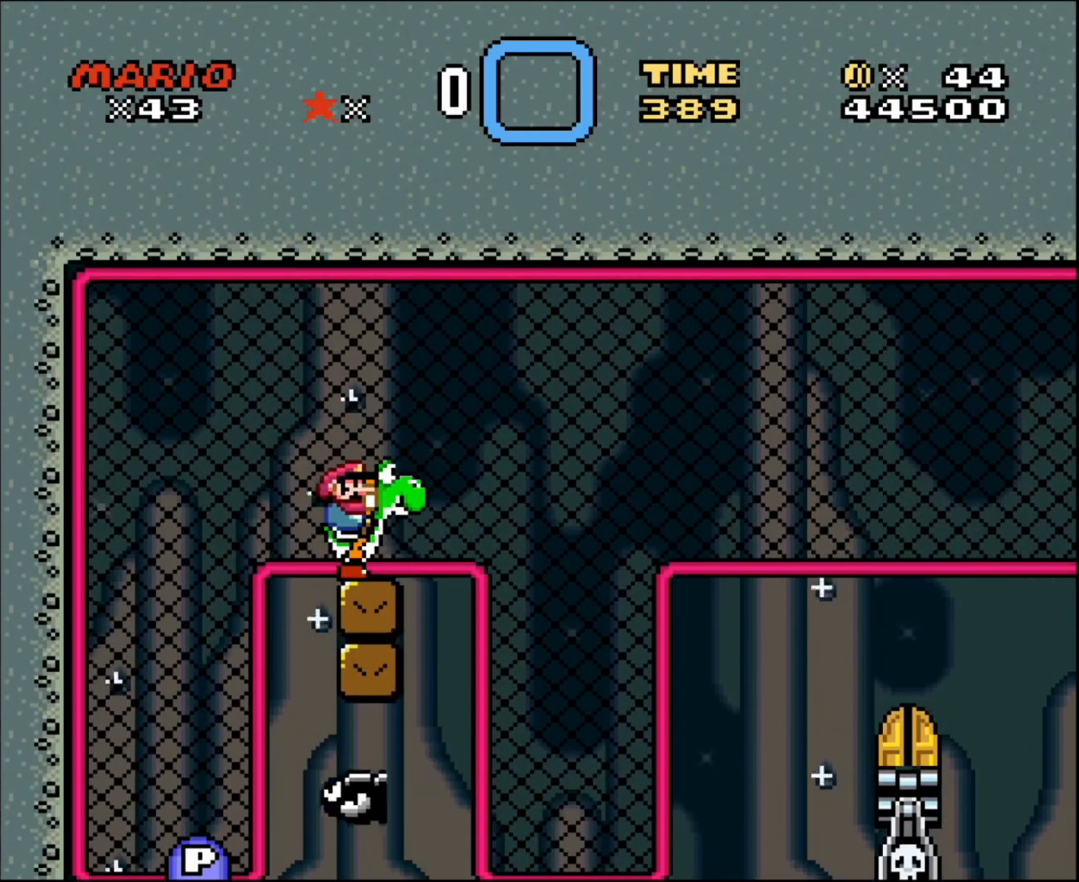
{"buttons": ["DPAD_LEFT"], "events": [[100, "DPAD_RIGHT", "down"], [400, "DPAD_RIGHT", "up"], [467, "DPAD_LEFT", "down"]]}
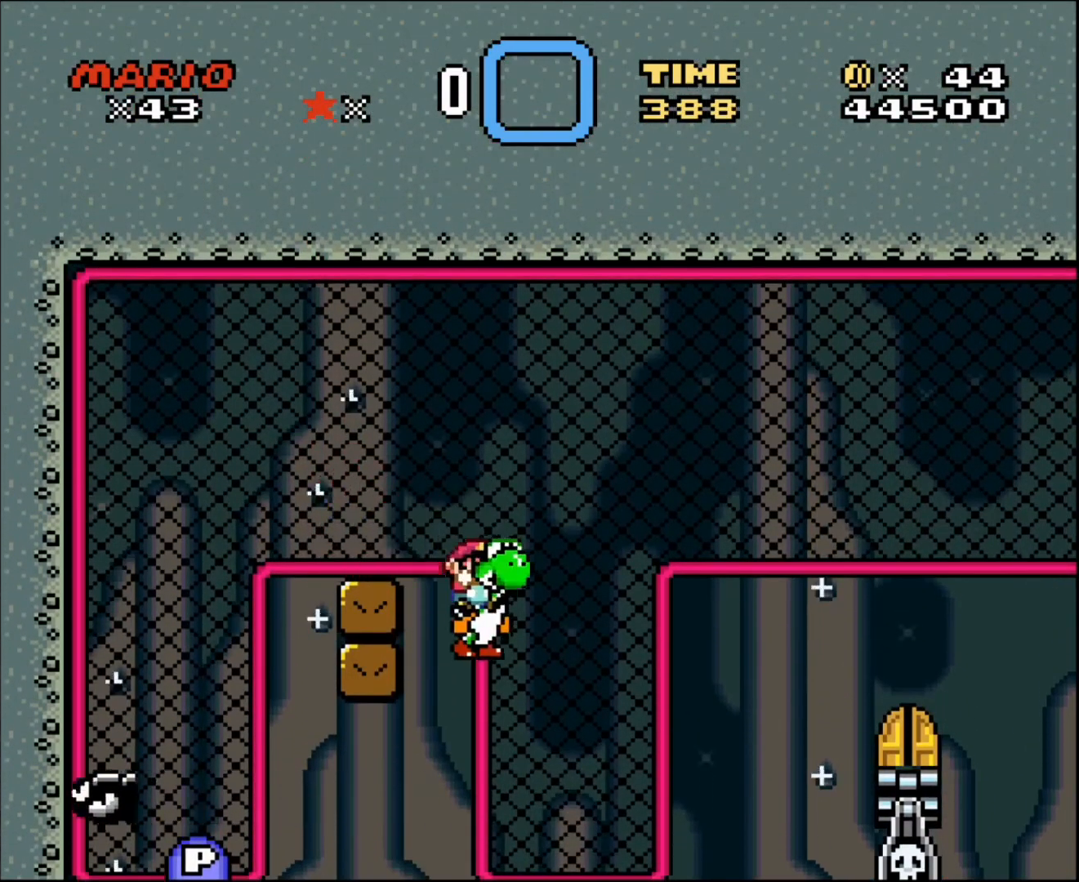
{"buttons": [], "events": [[134, "DPAD_LEFT", "up"]]}
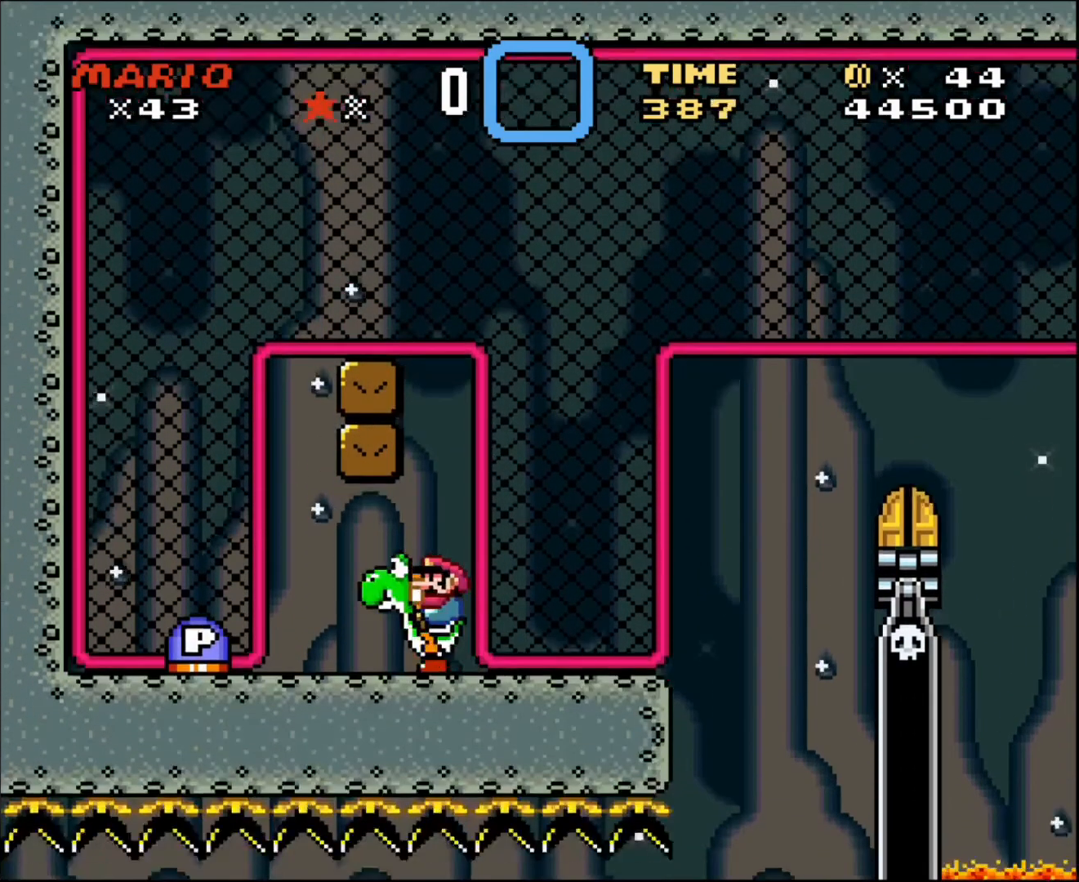
{"buttons": [], "events": []}
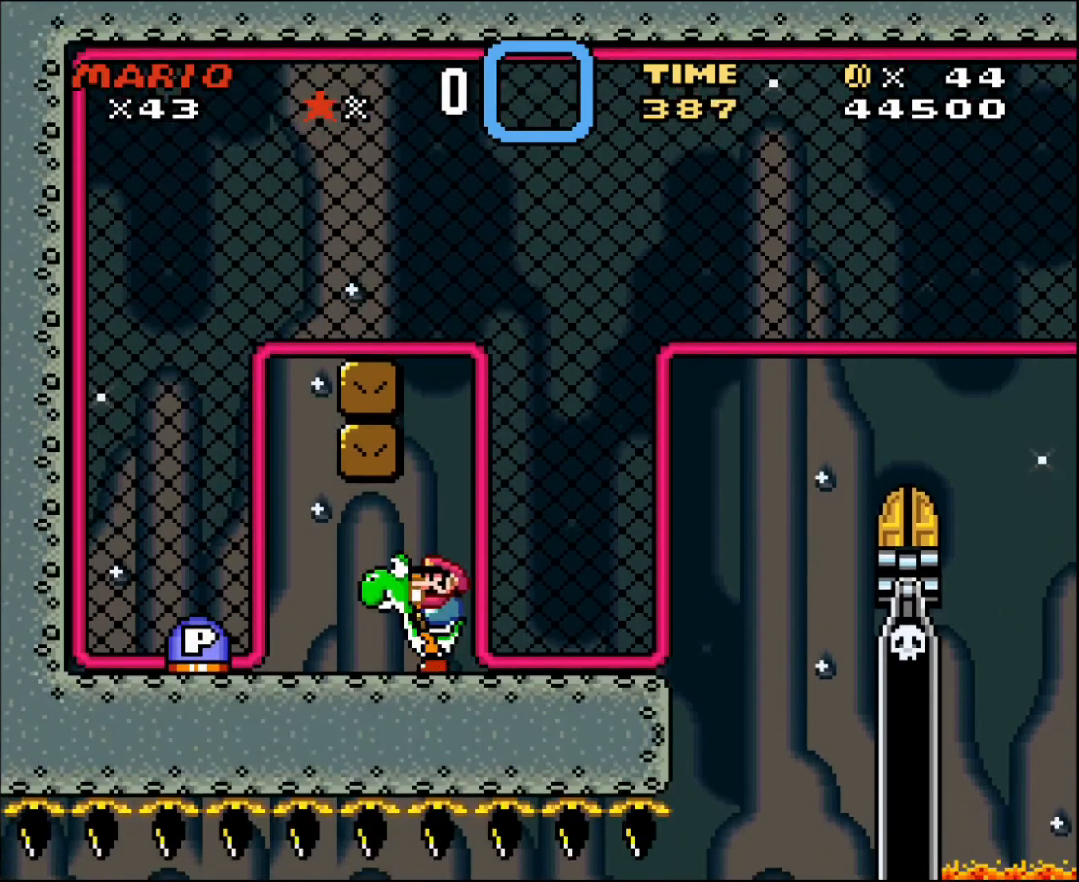
{"buttons": [], "events": []}
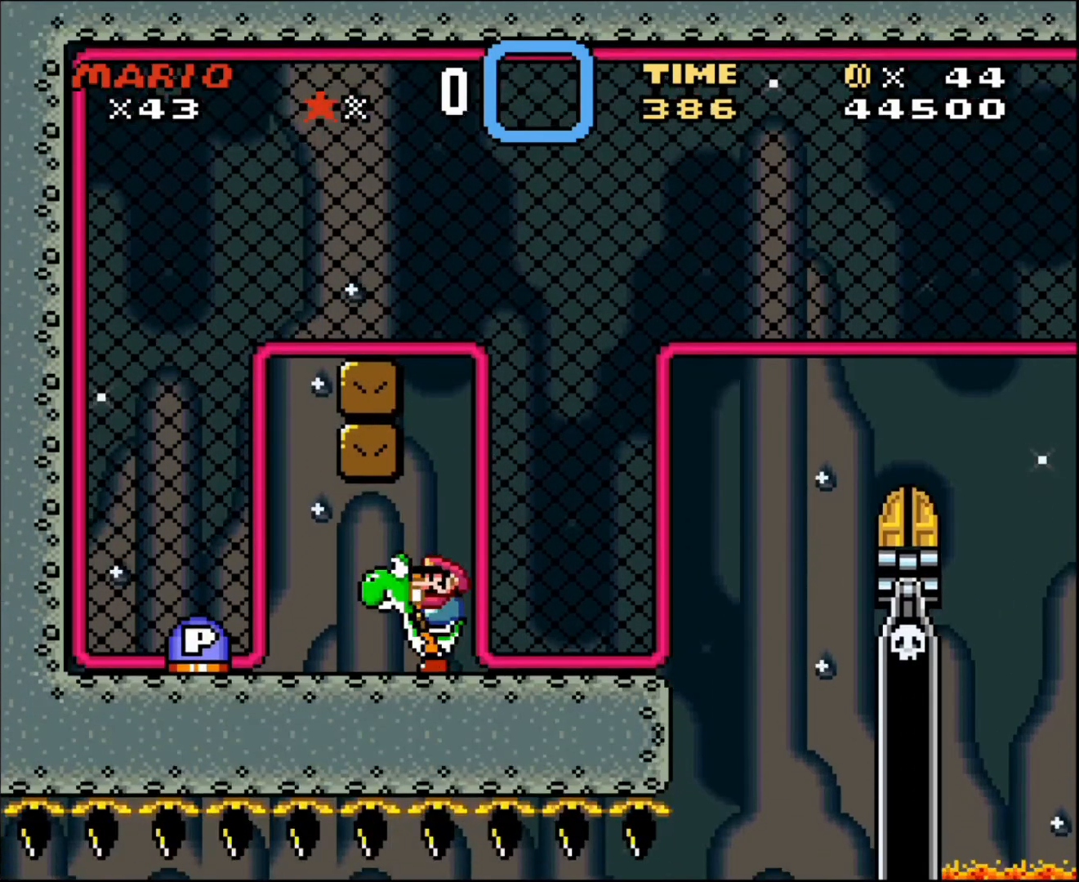
{"buttons": [], "events": []}